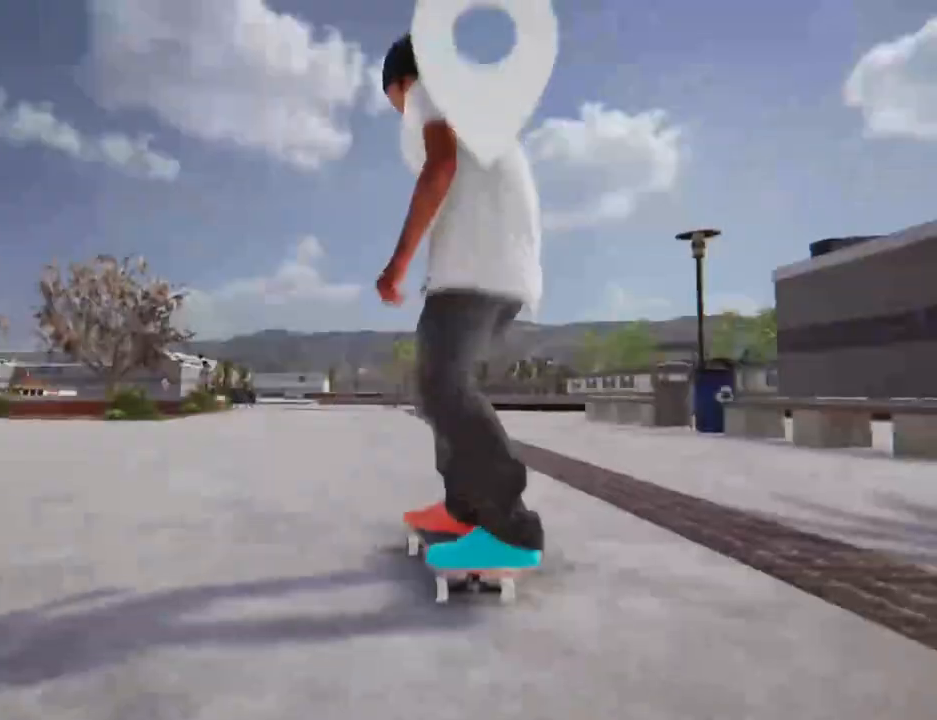
Gameplay with a controller (Xbox layout); each line is a JSON object with the inputs held at the frame after it. "events" lists button and stick changes between this image and that frame as [ms after this image, input, new state], when the widget could be followed in between. Not read: L3 R3 SELECT.
{"buttons": ["X"], "left_stick": "center", "right_stick": "center", "events": [[170, "DPAD_UP", "up"], [238, "X", "down"]]}
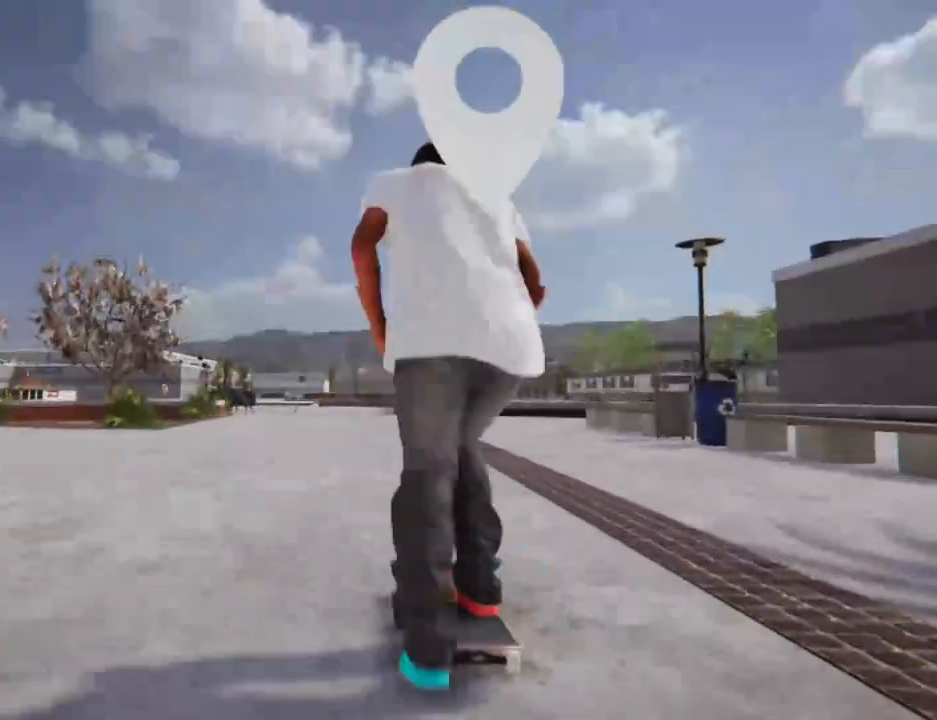
{"buttons": ["X"], "left_stick": "center", "right_stick": "center", "events": []}
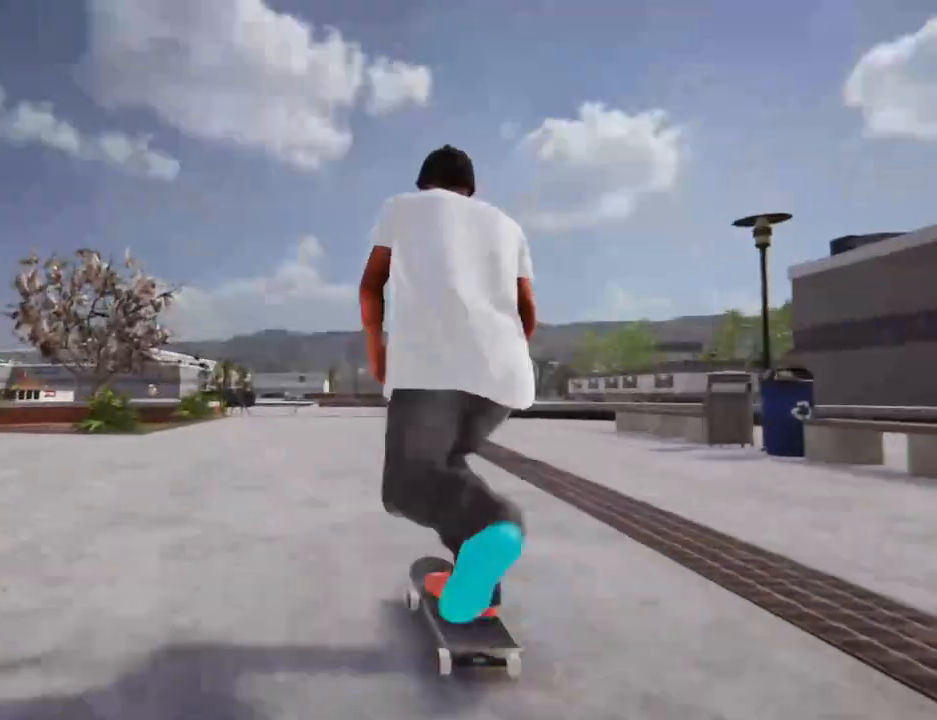
{"buttons": ["X"], "left_stick": "center", "right_stick": "center", "events": [[136, "L2", "down"], [238, "L2", "up"]]}
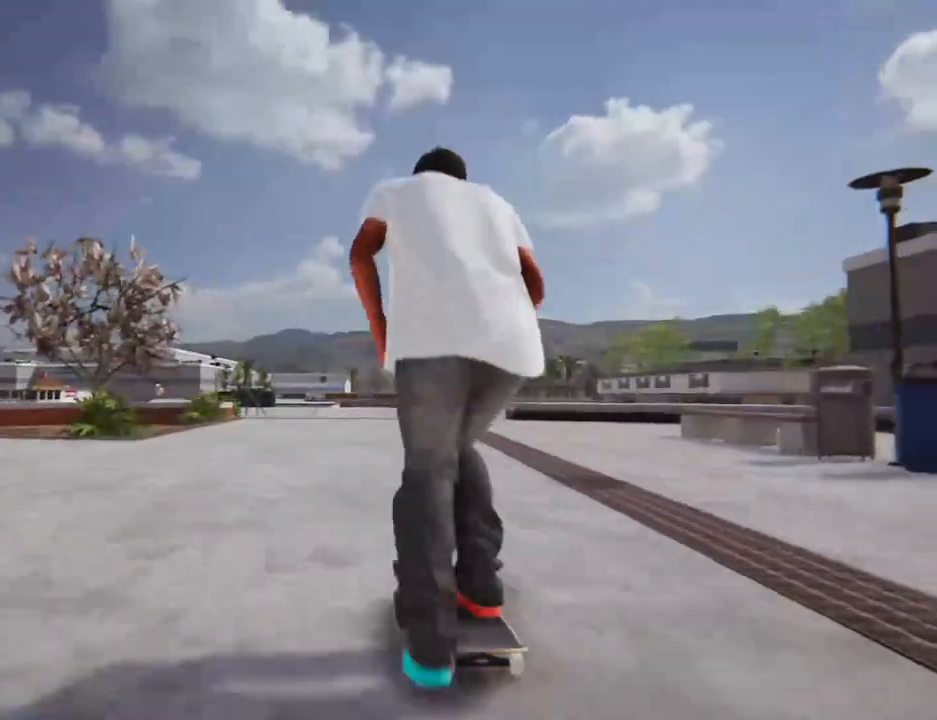
{"buttons": ["X"], "left_stick": "center", "right_stick": "center", "events": []}
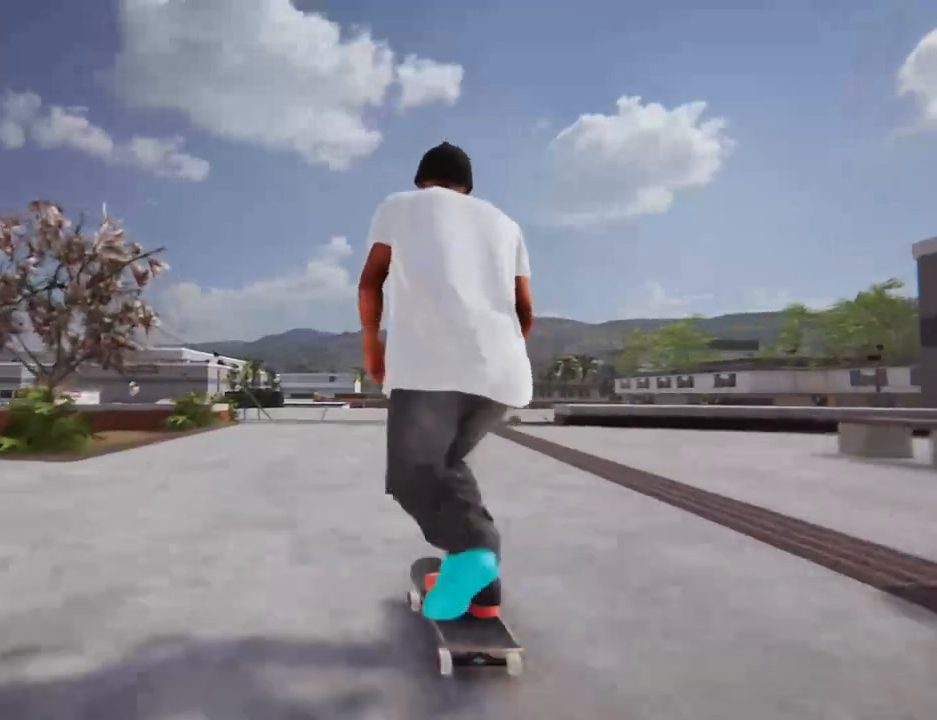
{"buttons": ["X"], "left_stick": "center", "right_stick": "center", "events": []}